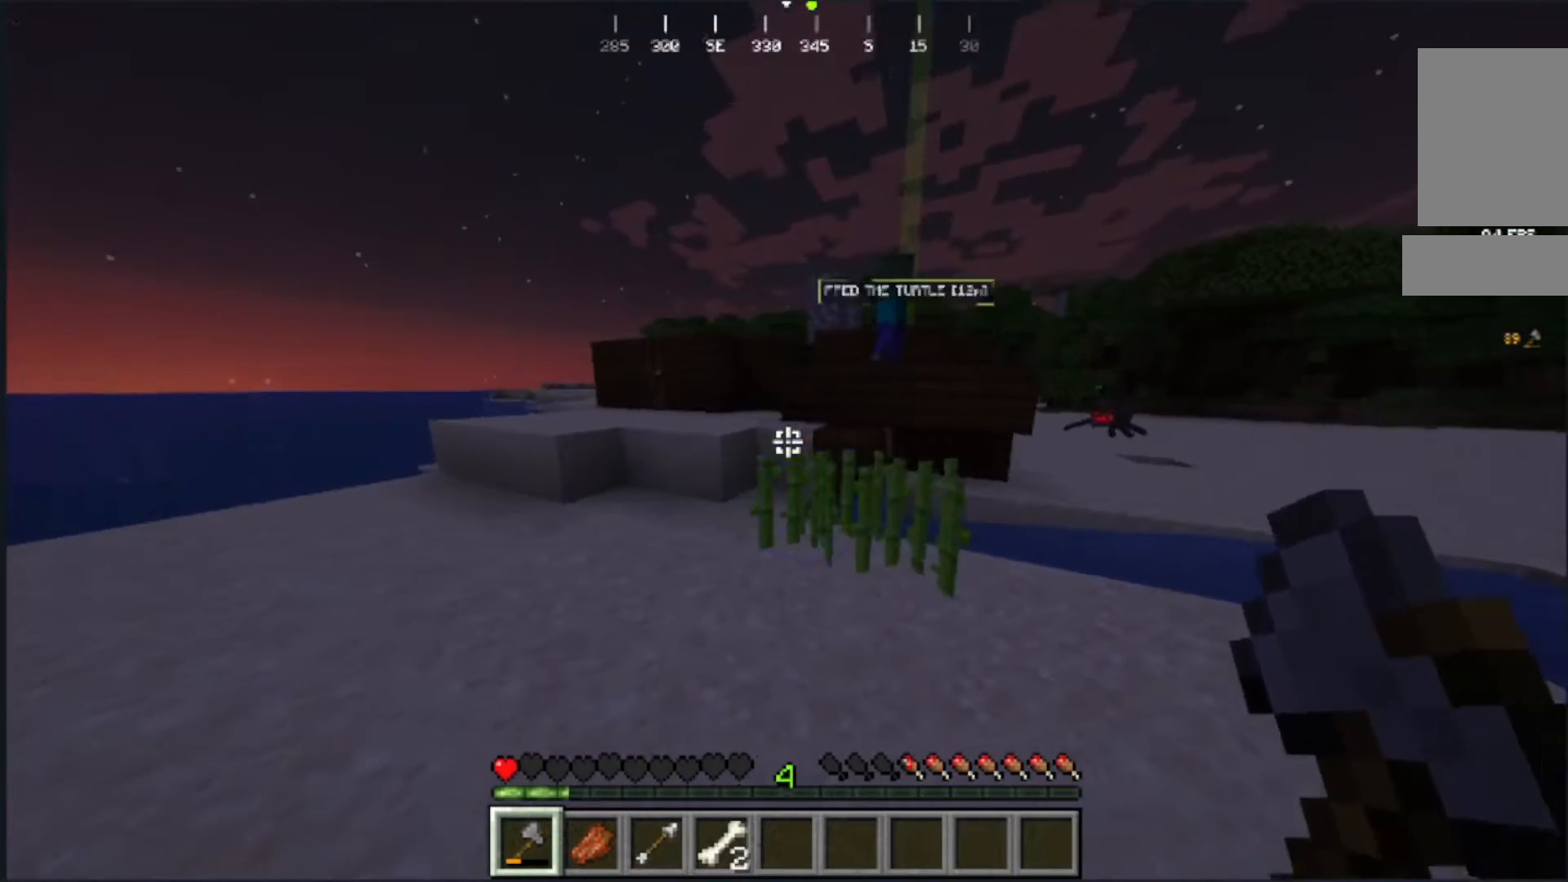
Gameplay with keyboard and mouse; each line is a JSON object with the keys and mouse buttons held at the frame after it. "events" lists presses ("down") and releases ("up") of "a", "d", "s", "w", "mouse_left" and "mouse_right" between this image and that frame as [ms after this image, input, new state], when the widget could be followed in between. "mouse_left", "mouse_right" = the "left", "right" buttons of the "mouse" list. No other keys are recorded. Fast repeated clicks can show as one long hold. Mouse movement is not recorded.
{"keys": ["w"], "mouse": [], "events": [[167, "a", "up"], [317, "w", "down"]]}
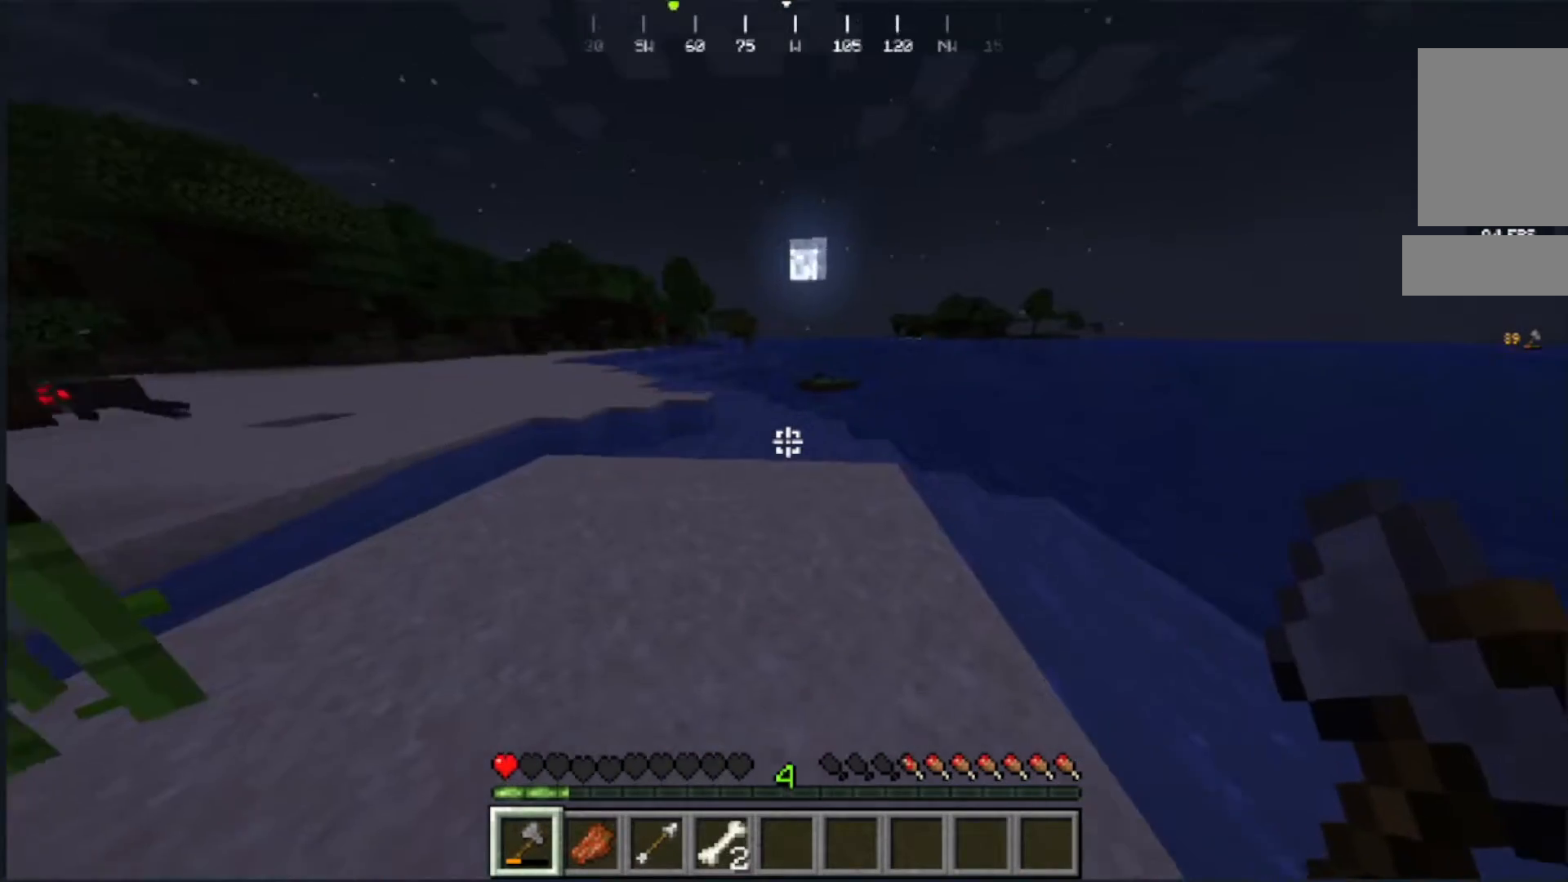
{"keys": ["w"], "mouse": [], "events": []}
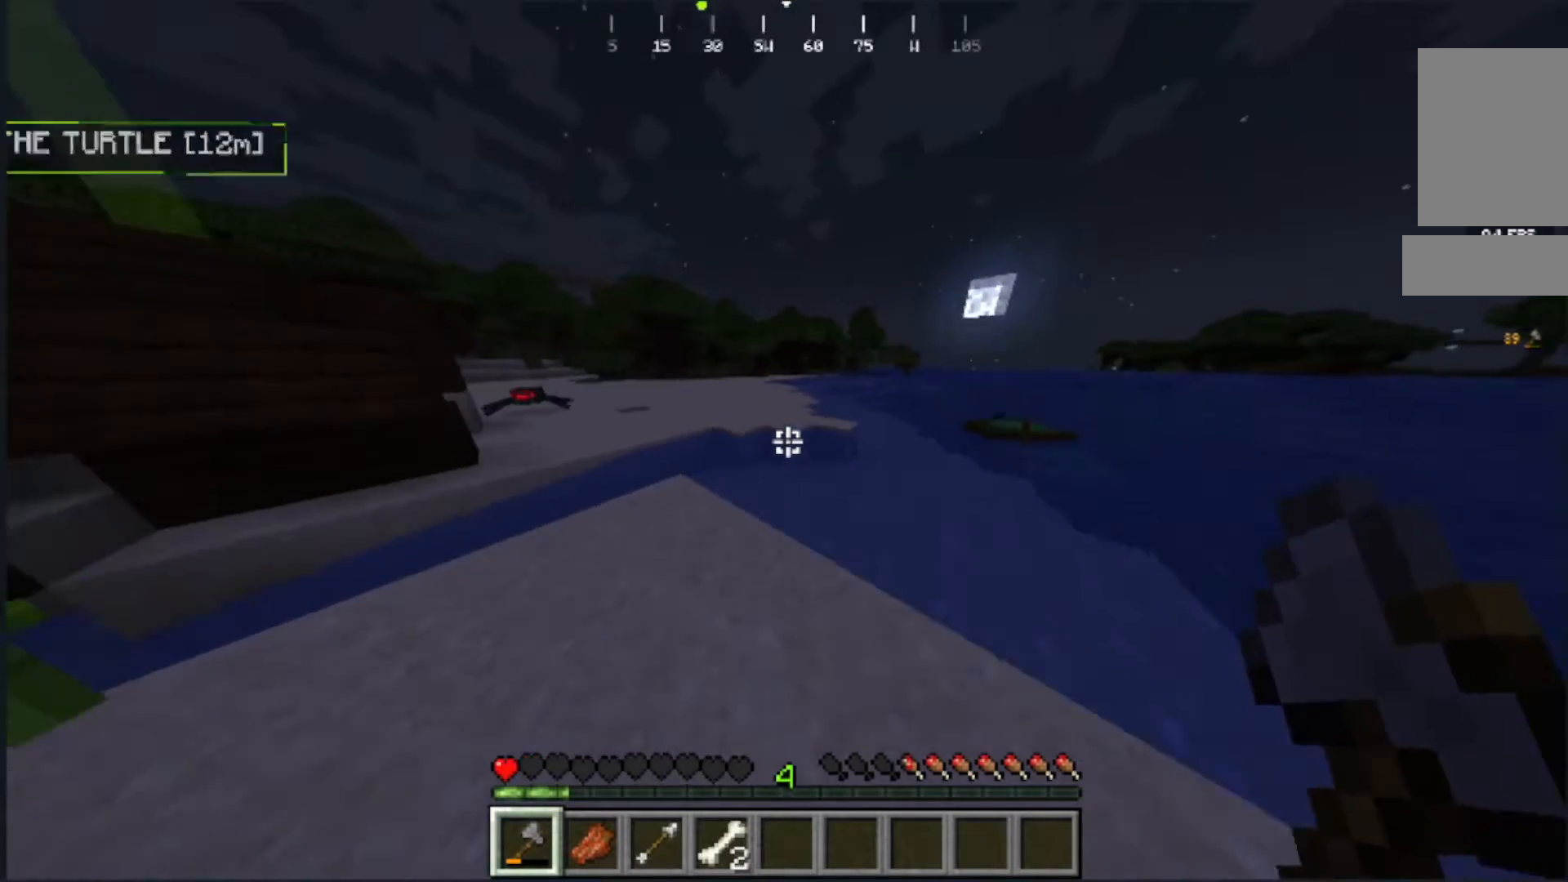
{"keys": ["w"], "mouse": [], "events": []}
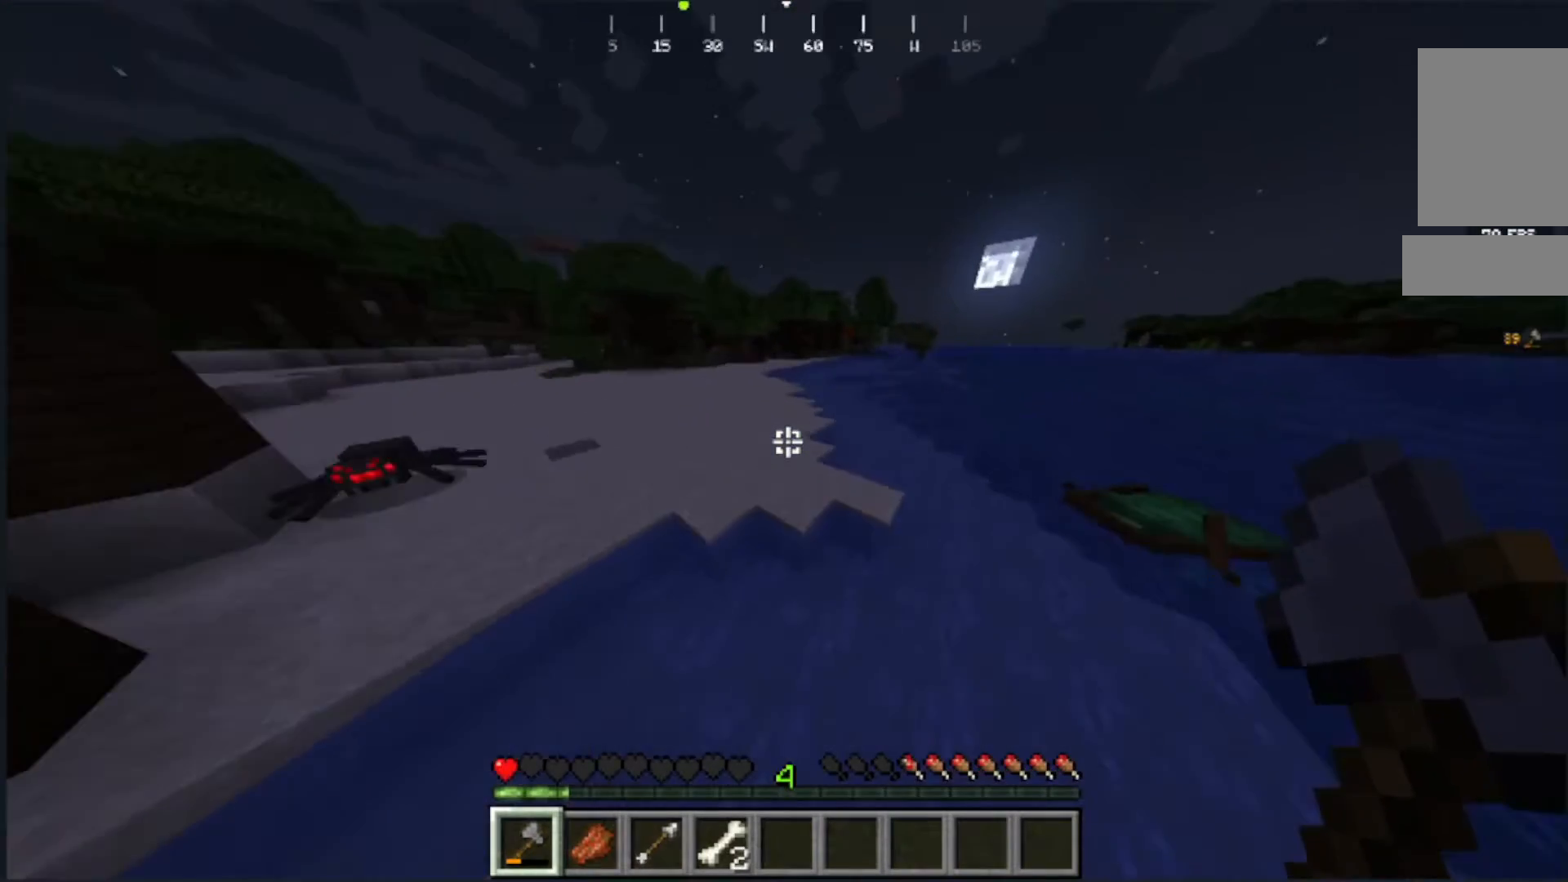
{"keys": ["w"], "mouse": [], "events": []}
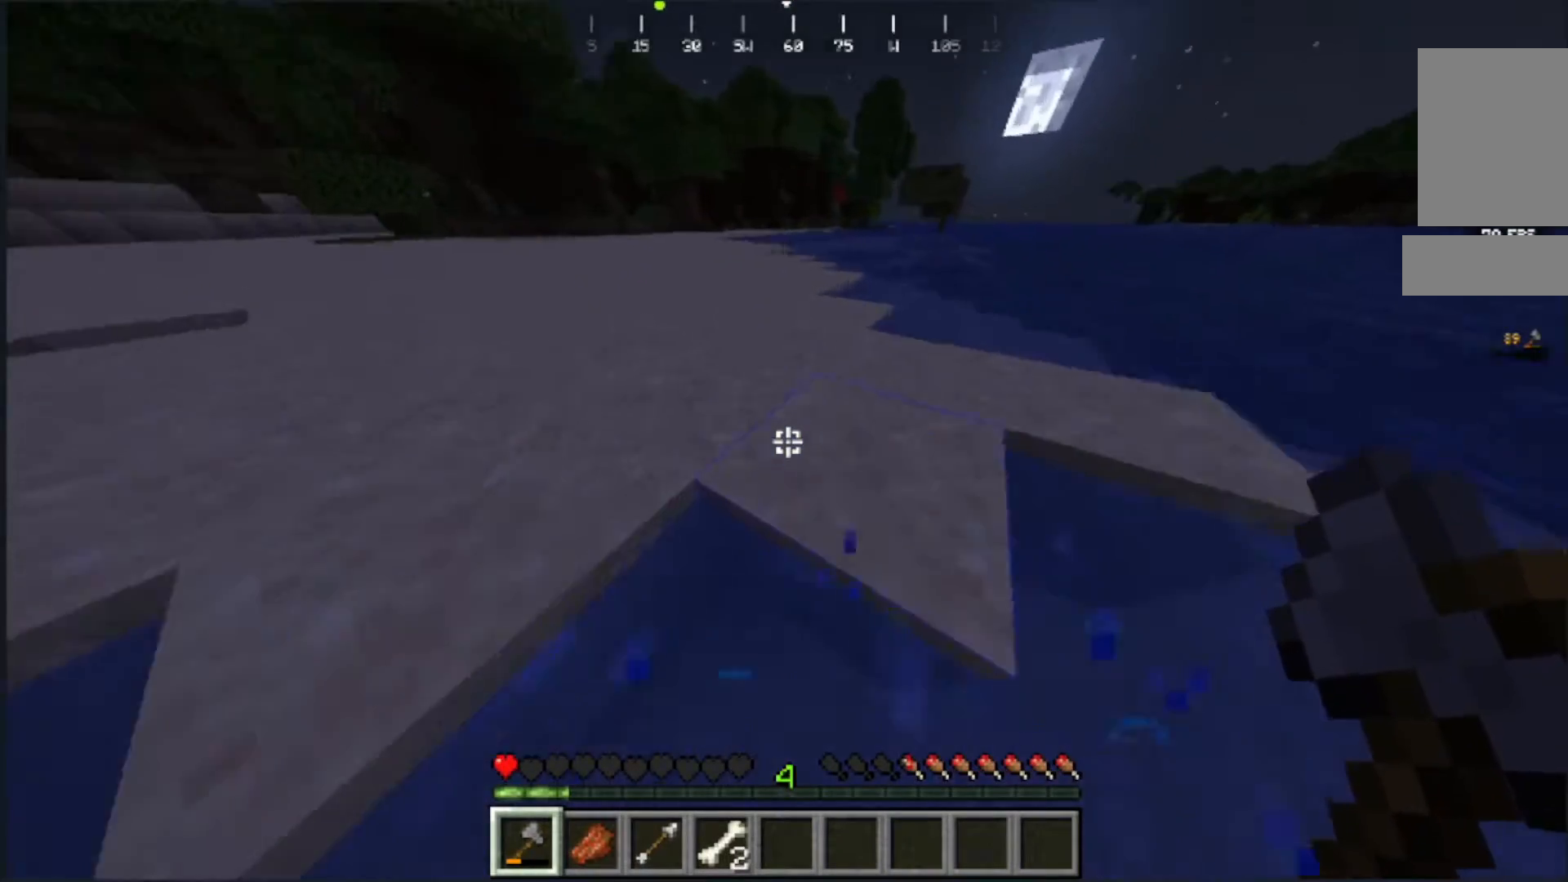
{"keys": ["w"], "mouse": [], "events": []}
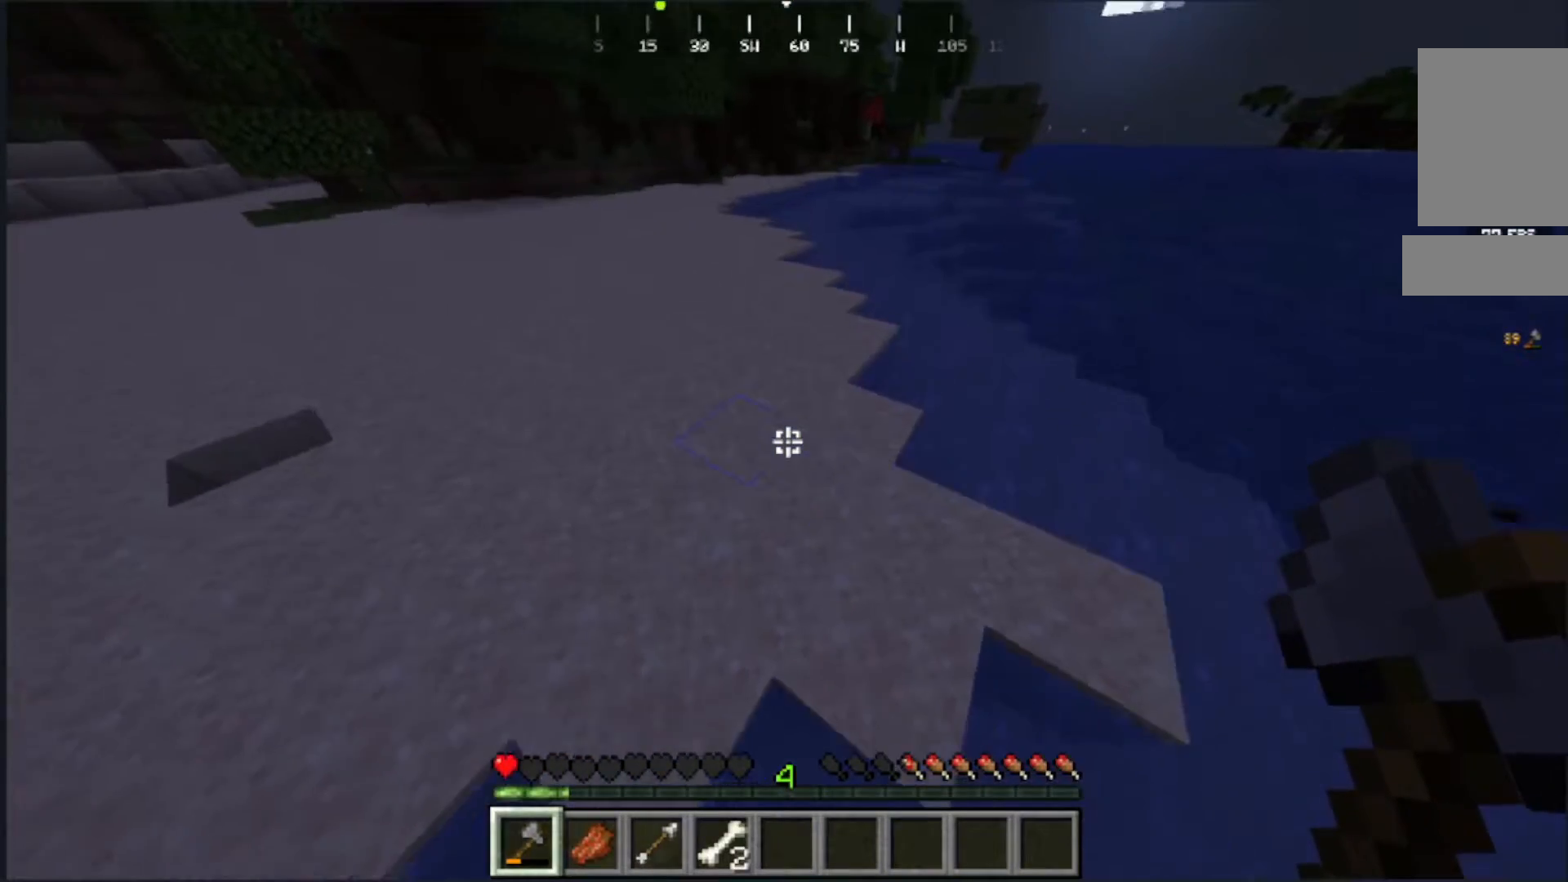
{"keys": ["w"], "mouse": []}
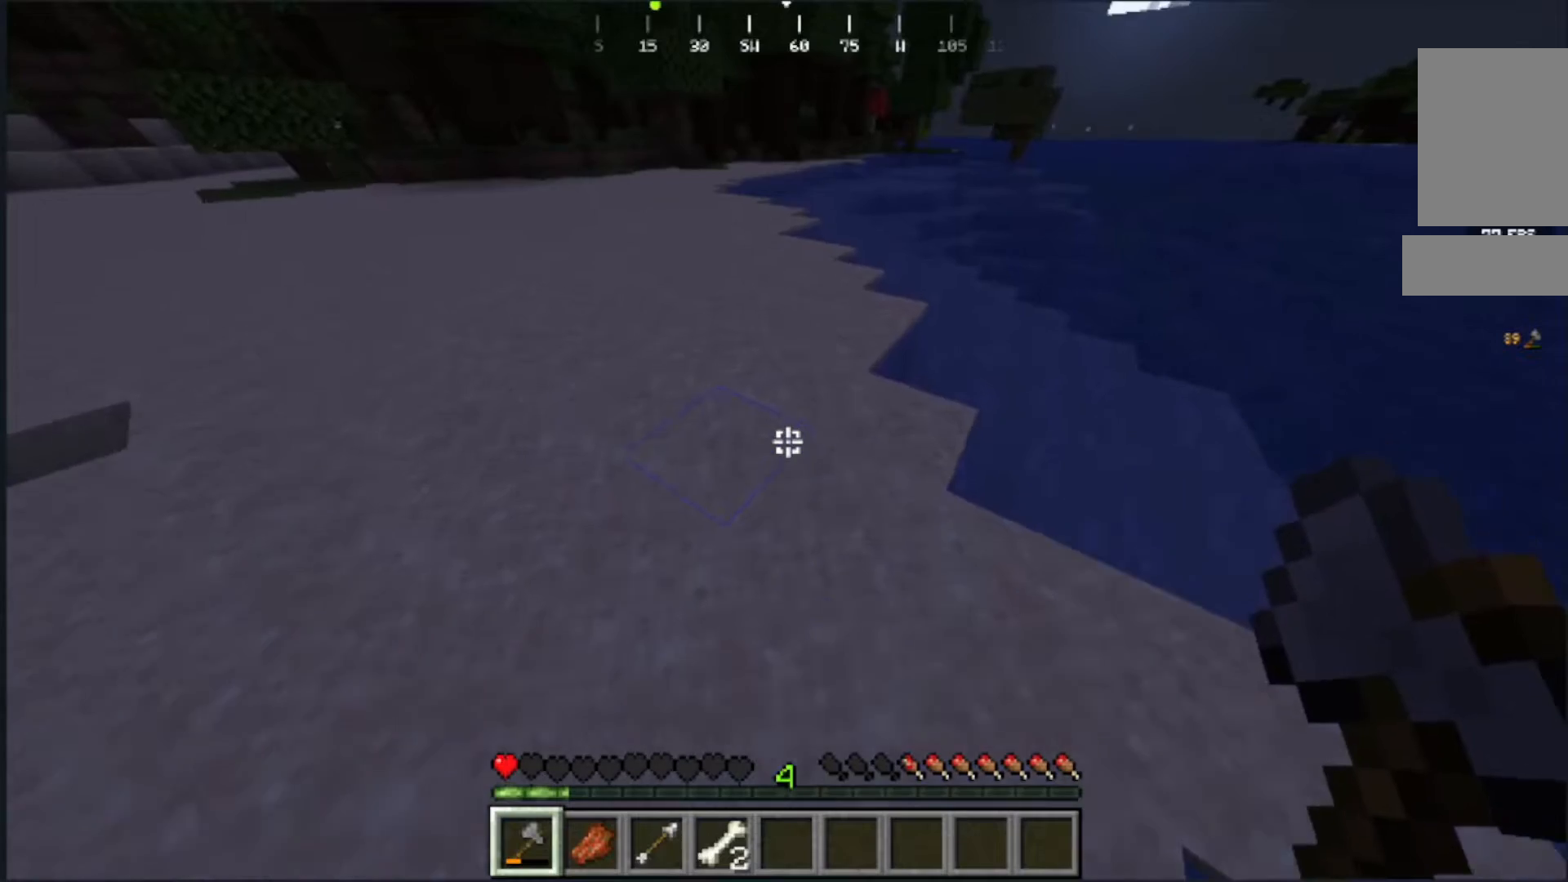
{"keys": [], "mouse": [], "events": [[500, "w", "up"]]}
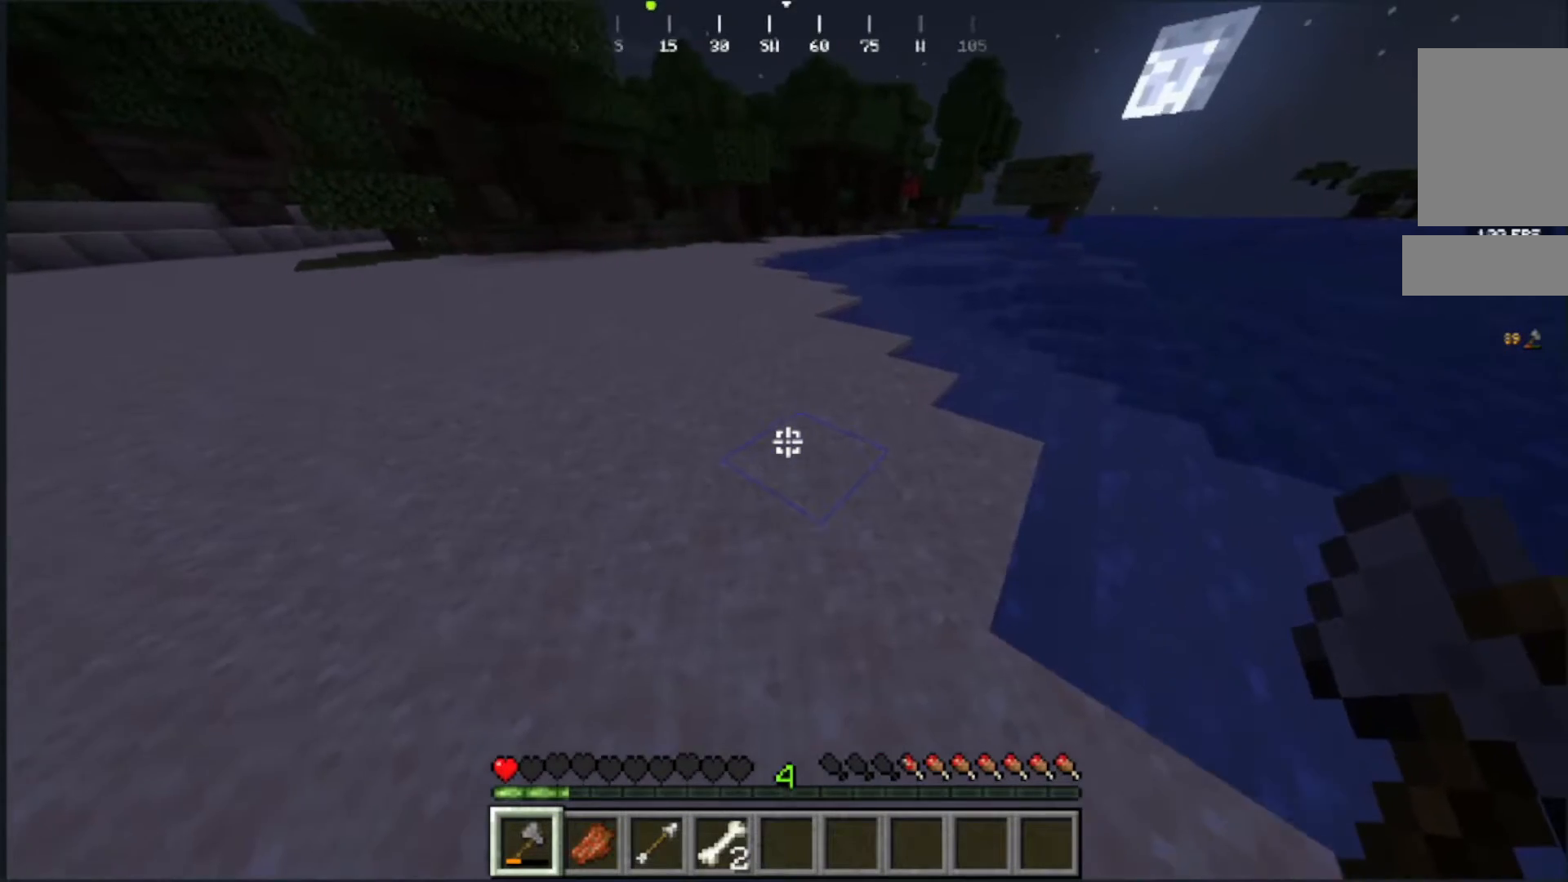
{"keys": ["w"], "mouse": [], "events": [[50, "w", "down"]]}
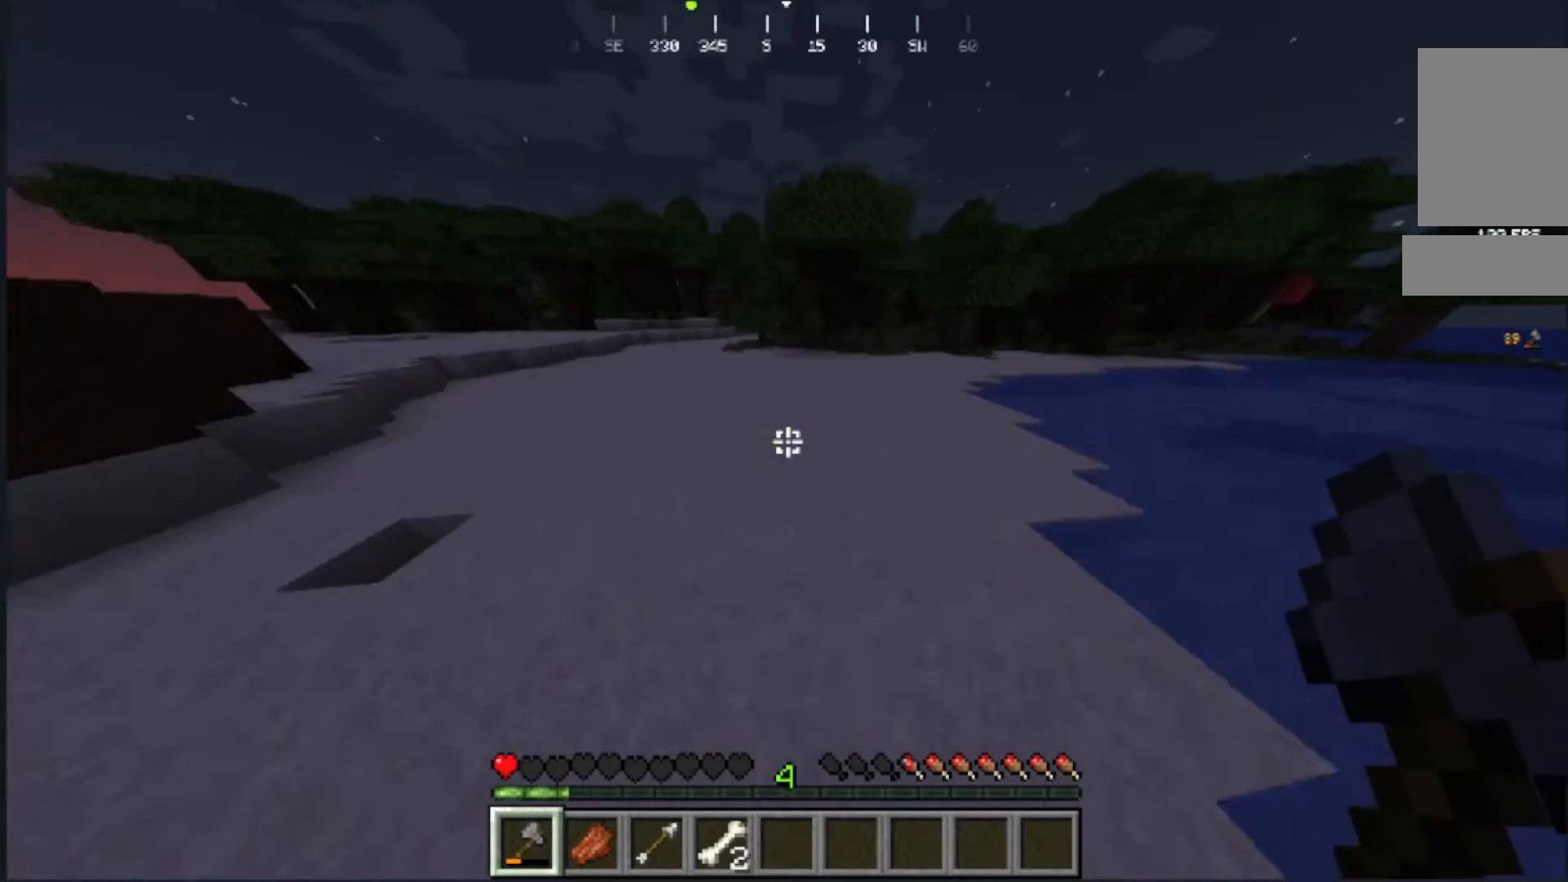
{"keys": ["w"], "mouse": [], "events": []}
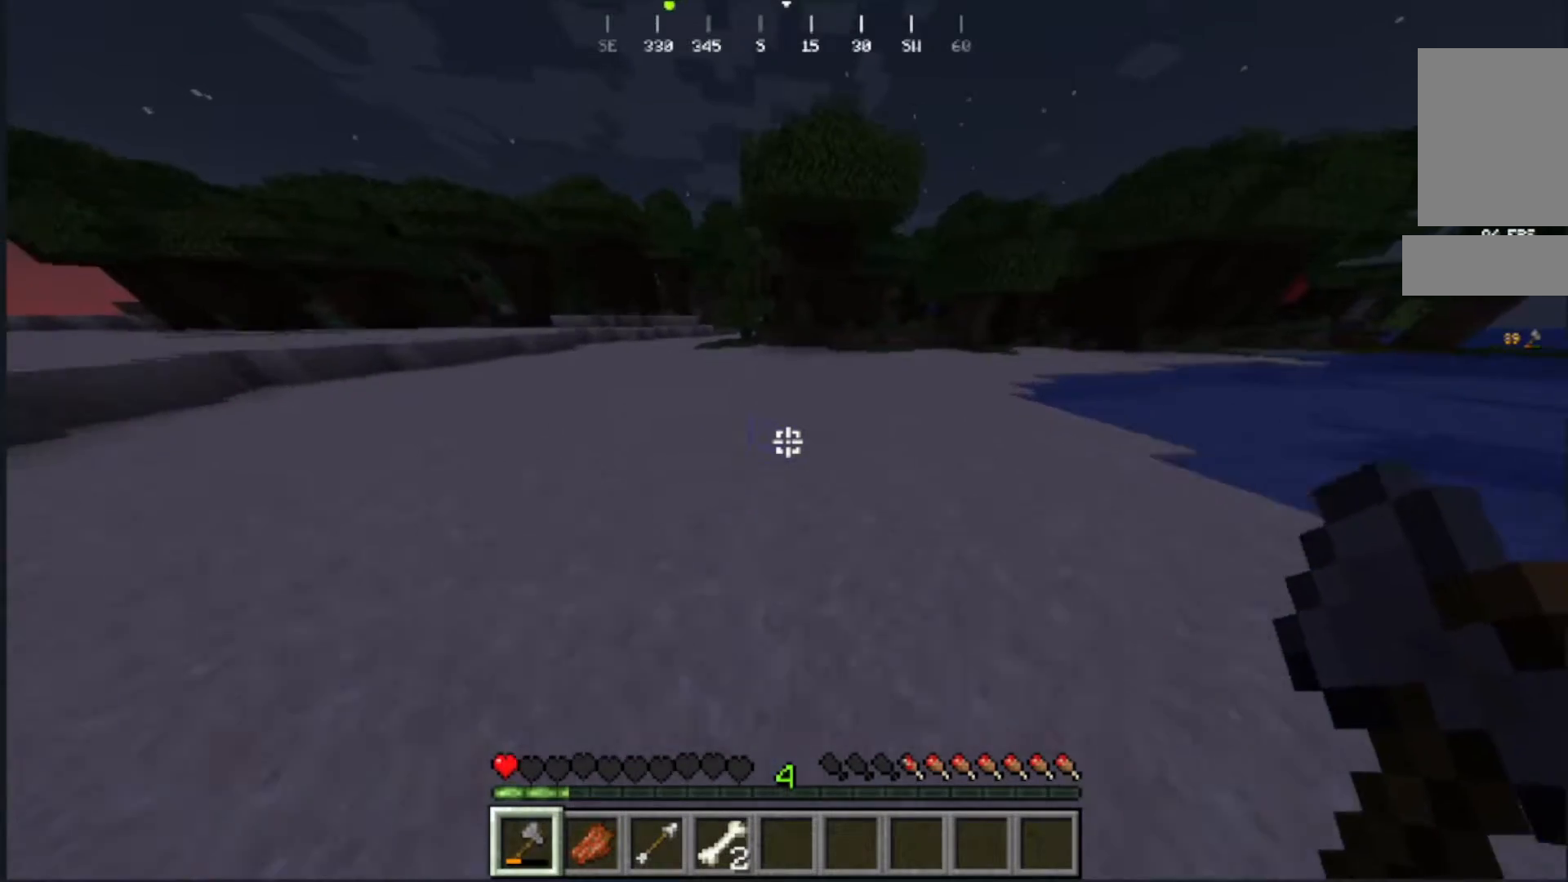
{"keys": ["d"], "mouse": [], "events": [[217, "d", "down"], [333, "w", "up"]]}
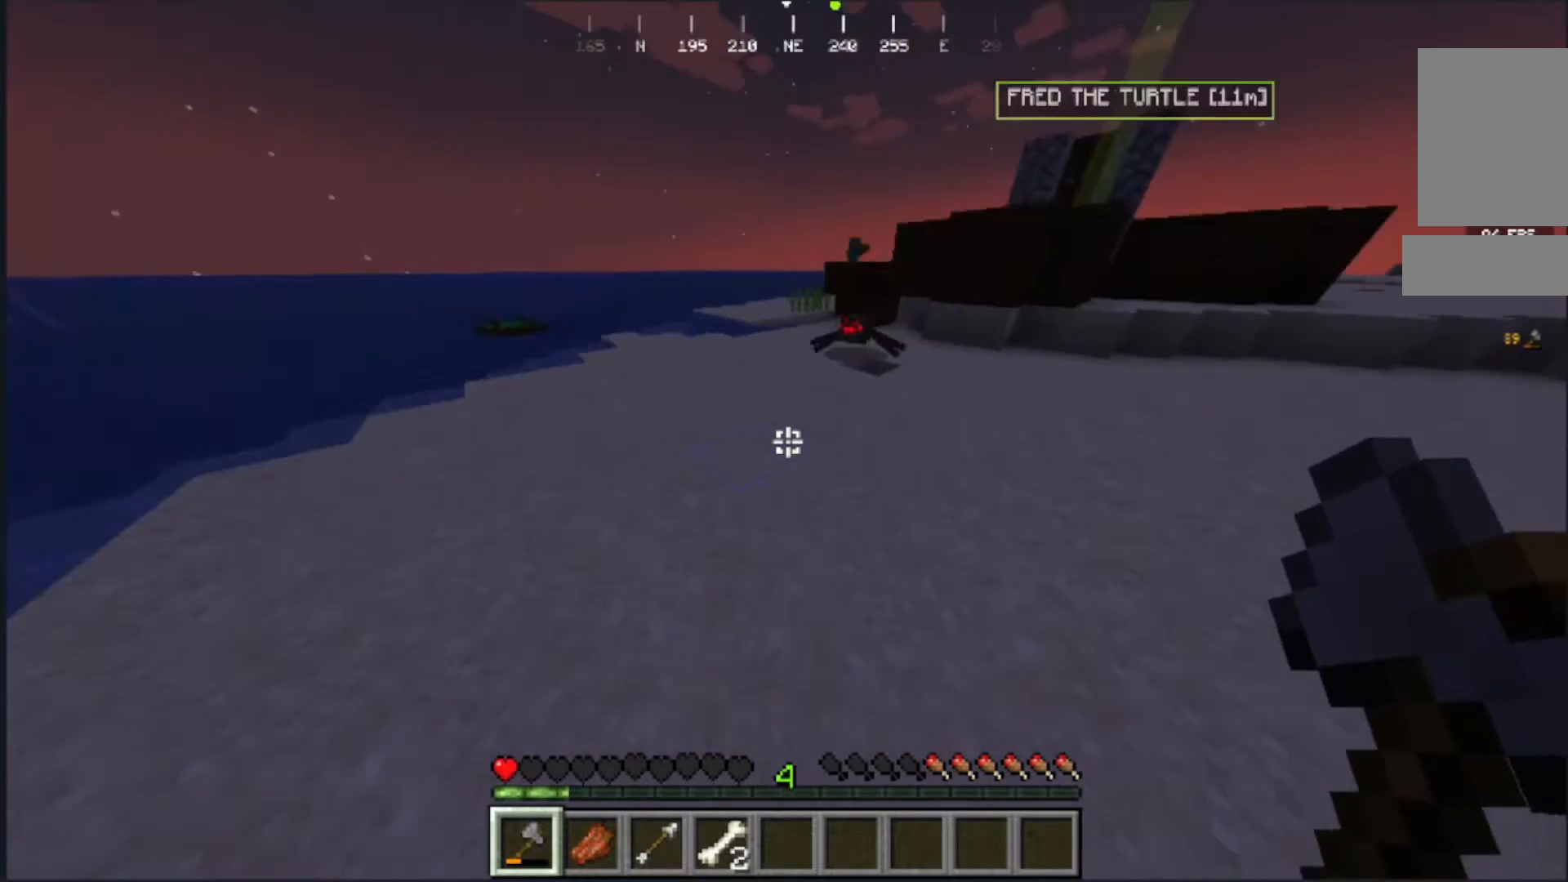
{"keys": ["s"], "mouse": [], "events": [[150, "d", "up"], [200, "s", "down"]]}
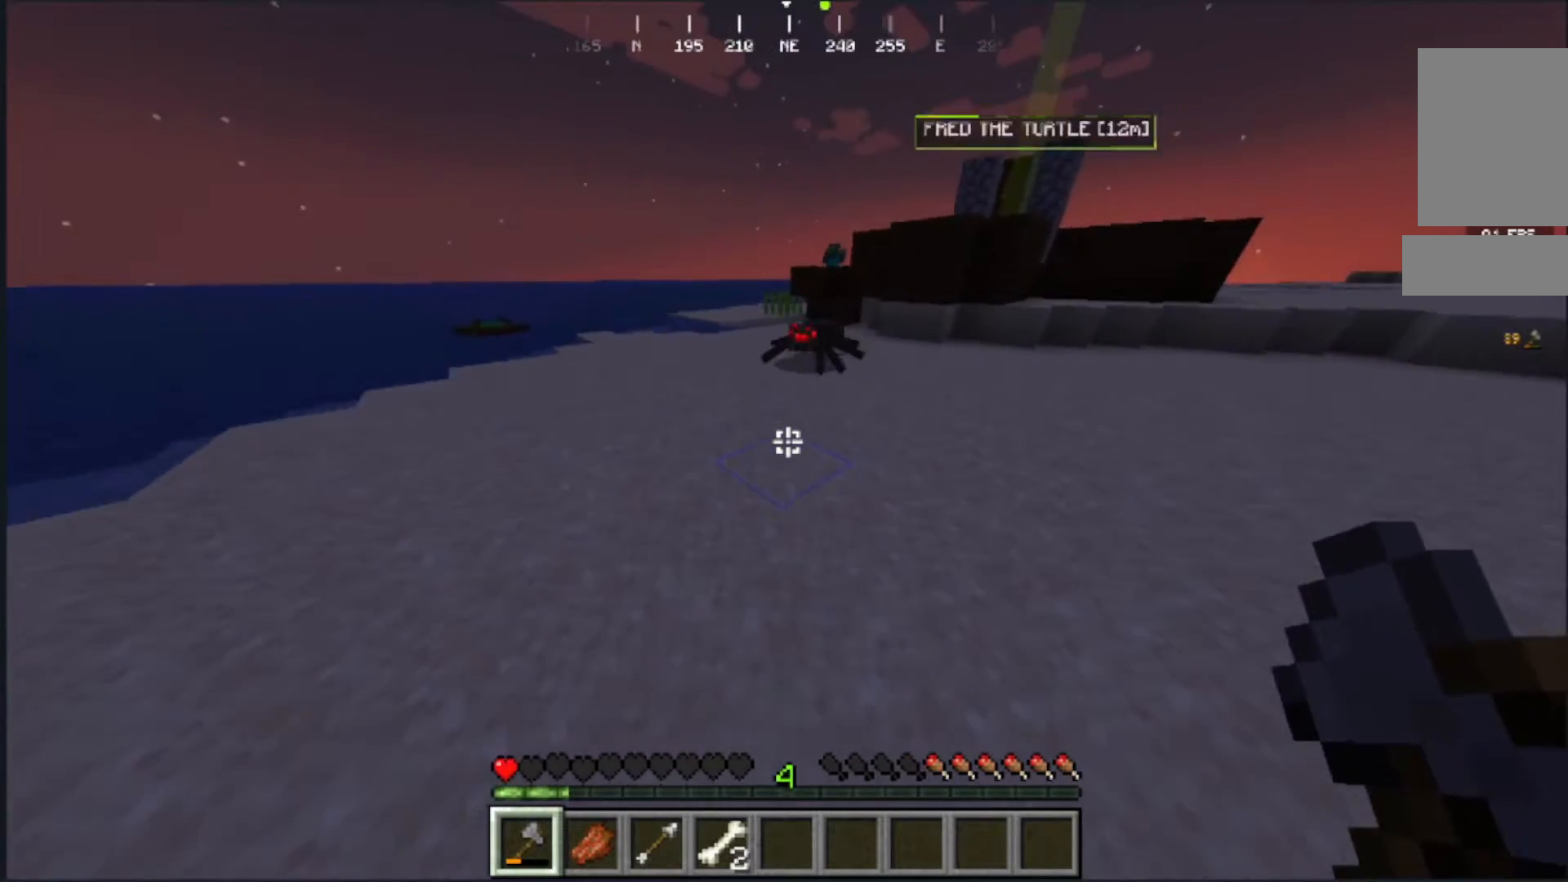
{"keys": ["w"], "mouse": []}
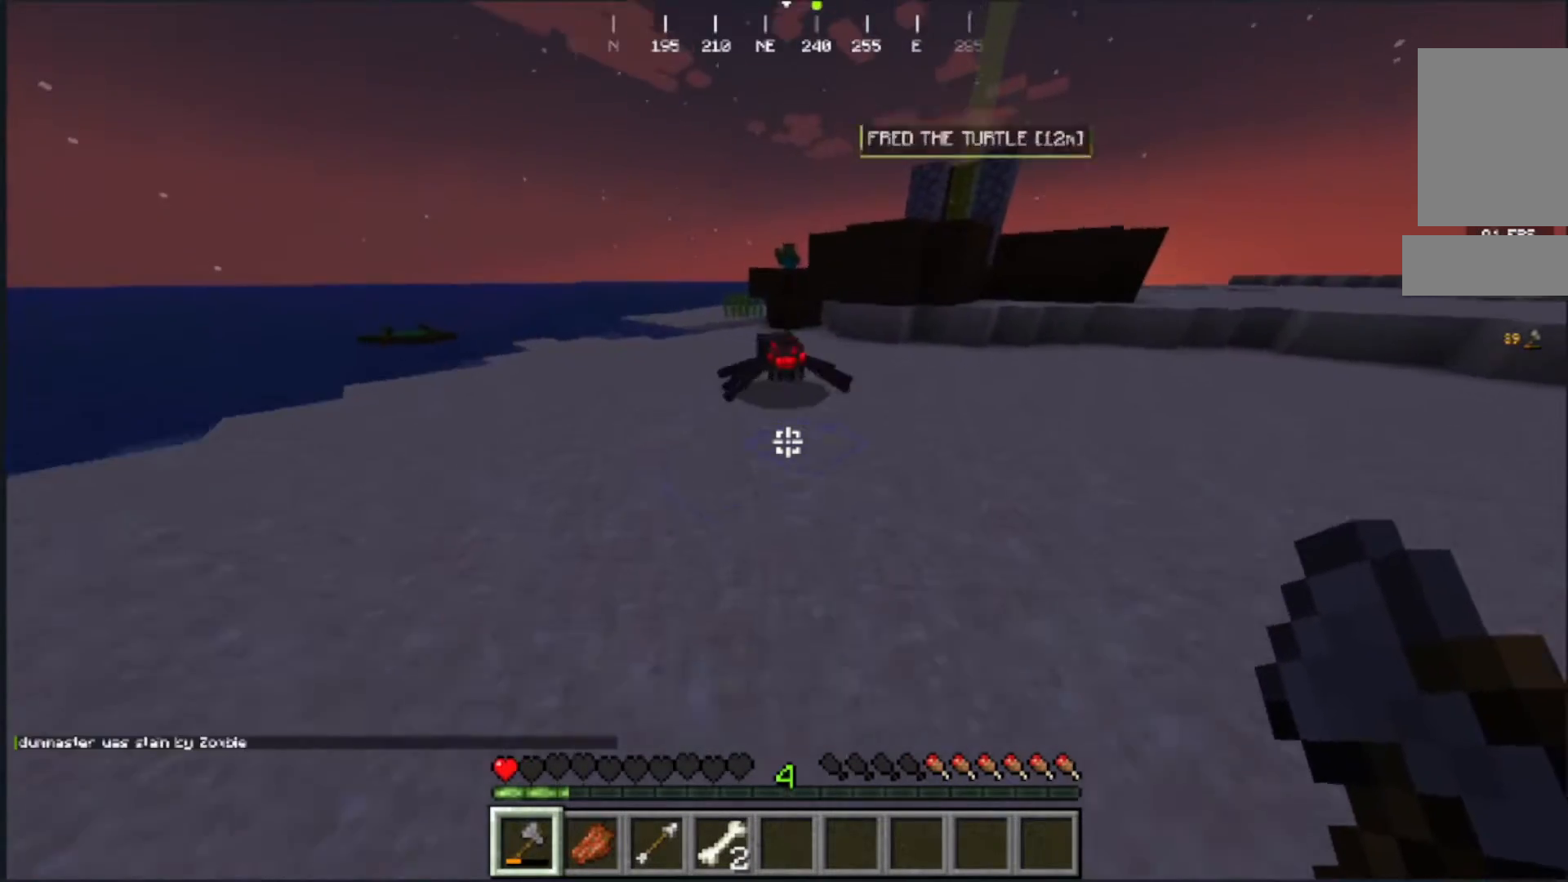
{"keys": ["s"], "mouse": [], "events": [[250, "s", "down"], [250, "w", "up"]]}
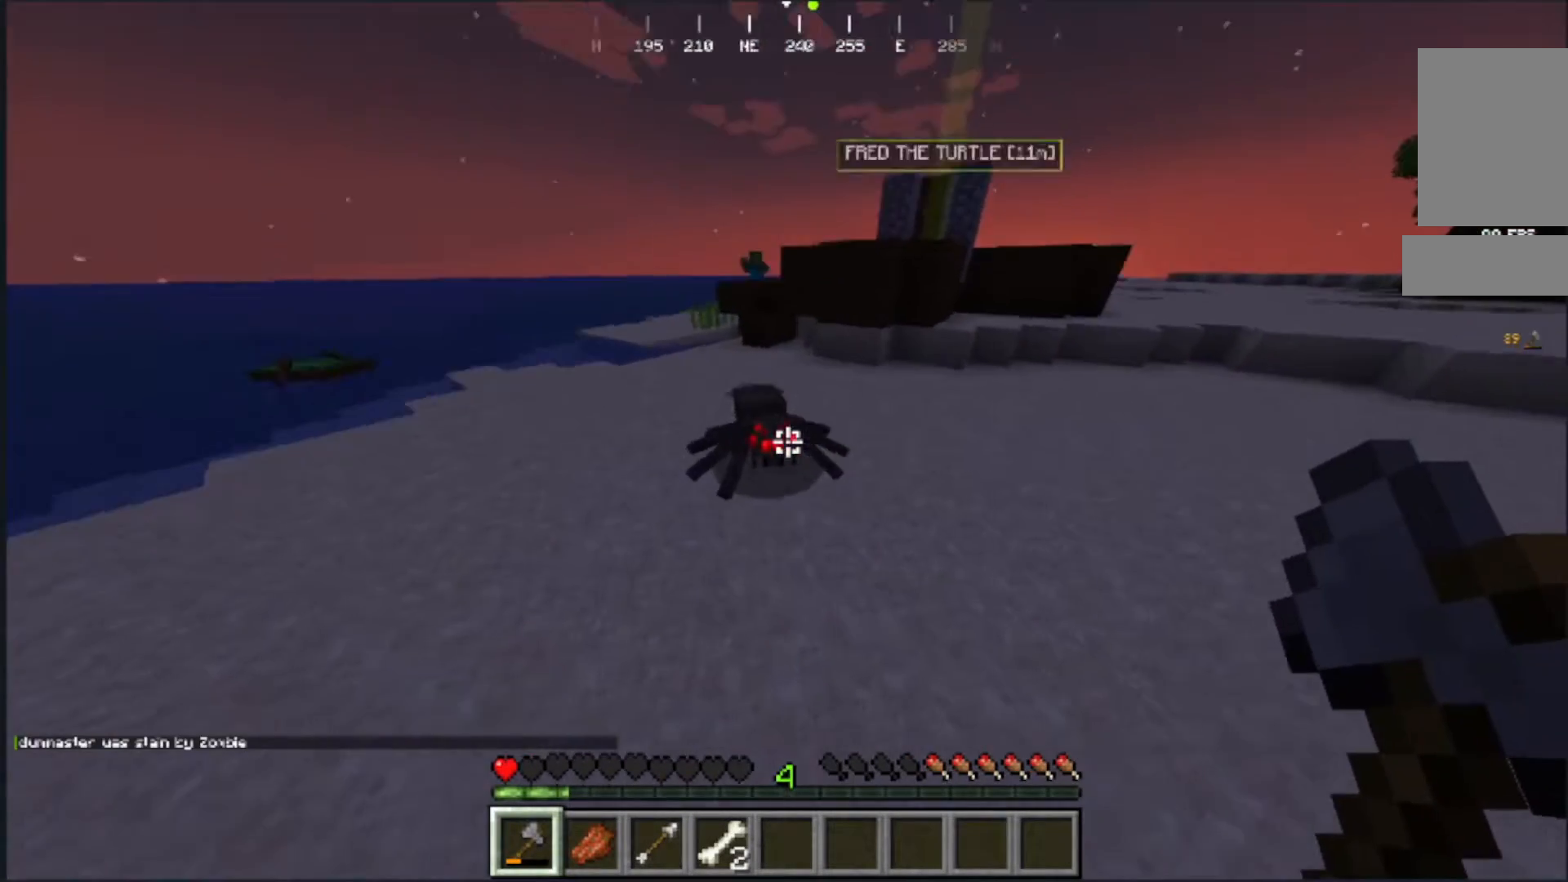
{"keys": ["s"], "mouse": [], "events": [[133, "mouse_left", "down"], [367, "mouse_left", "up"]]}
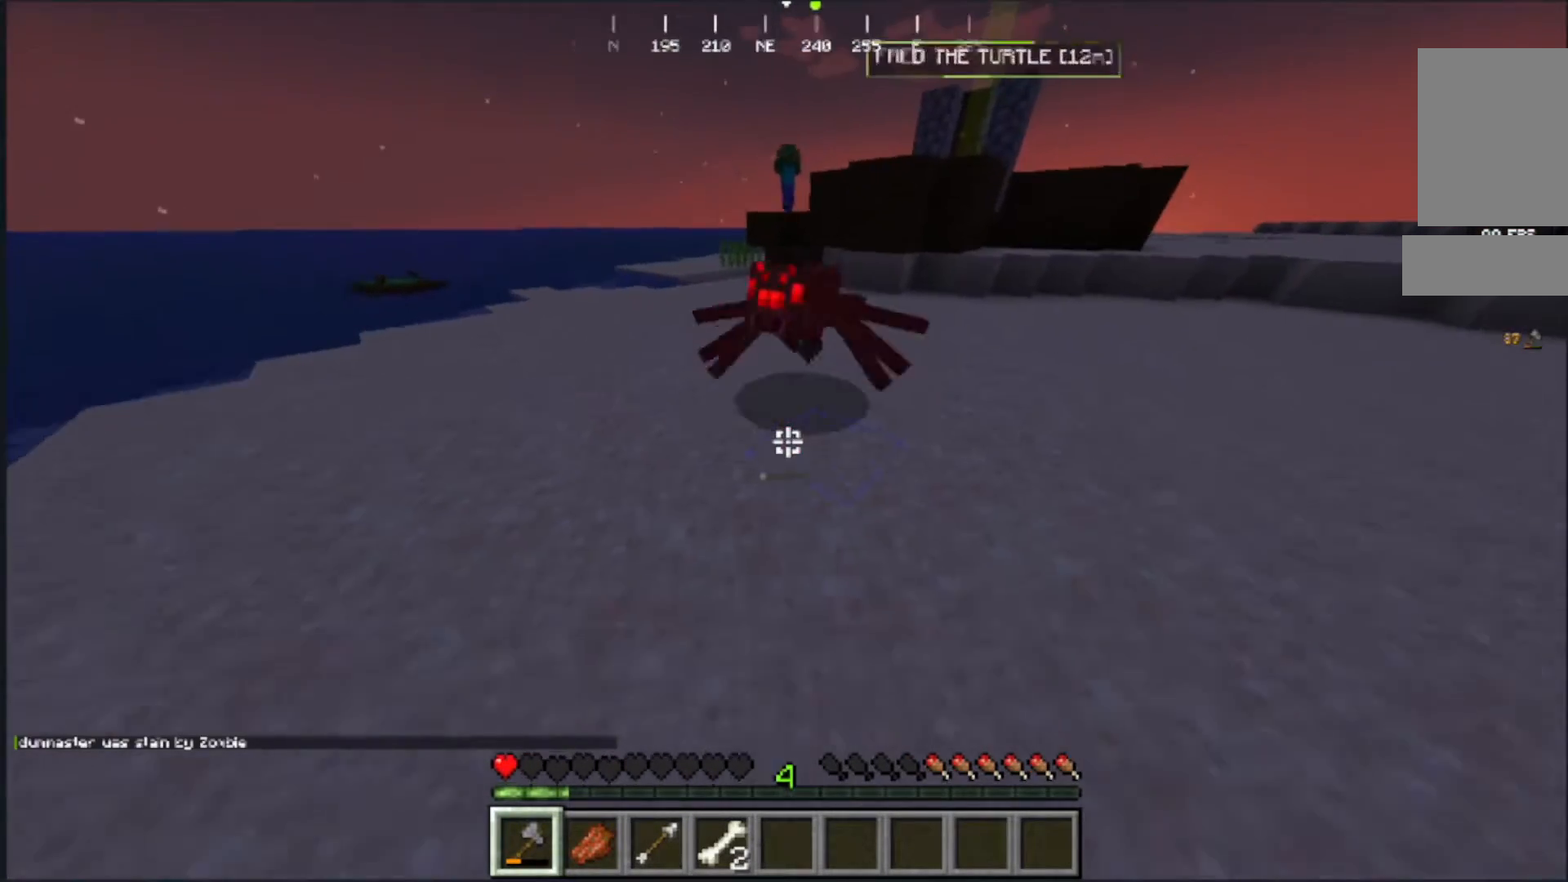
{"keys": ["s"], "mouse": [], "events": []}
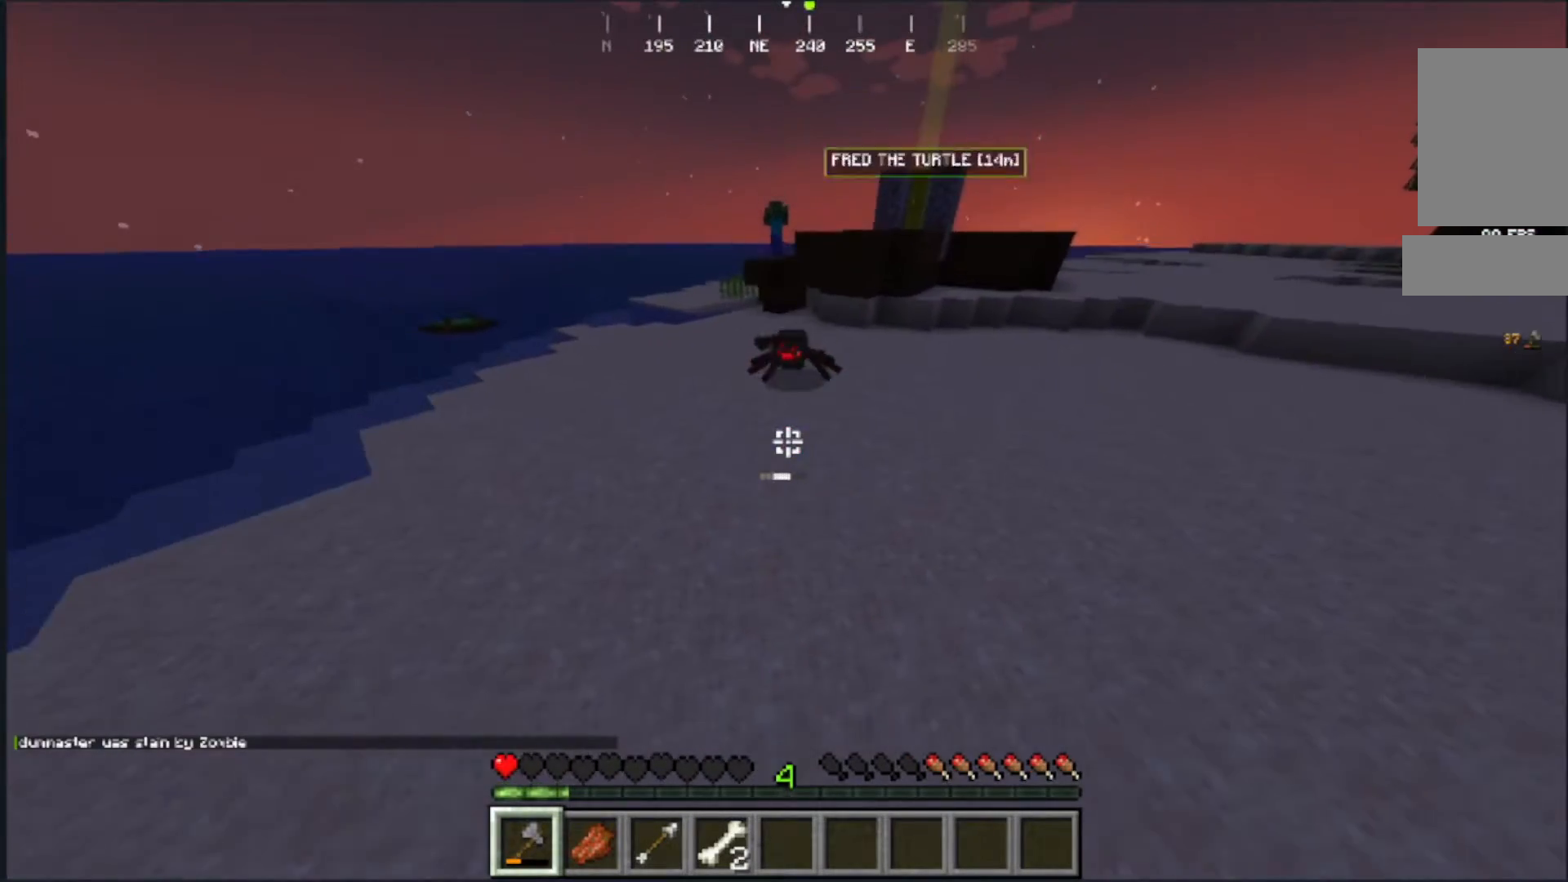
{"keys": [], "mouse": [], "events": [[133, "s", "up"]]}
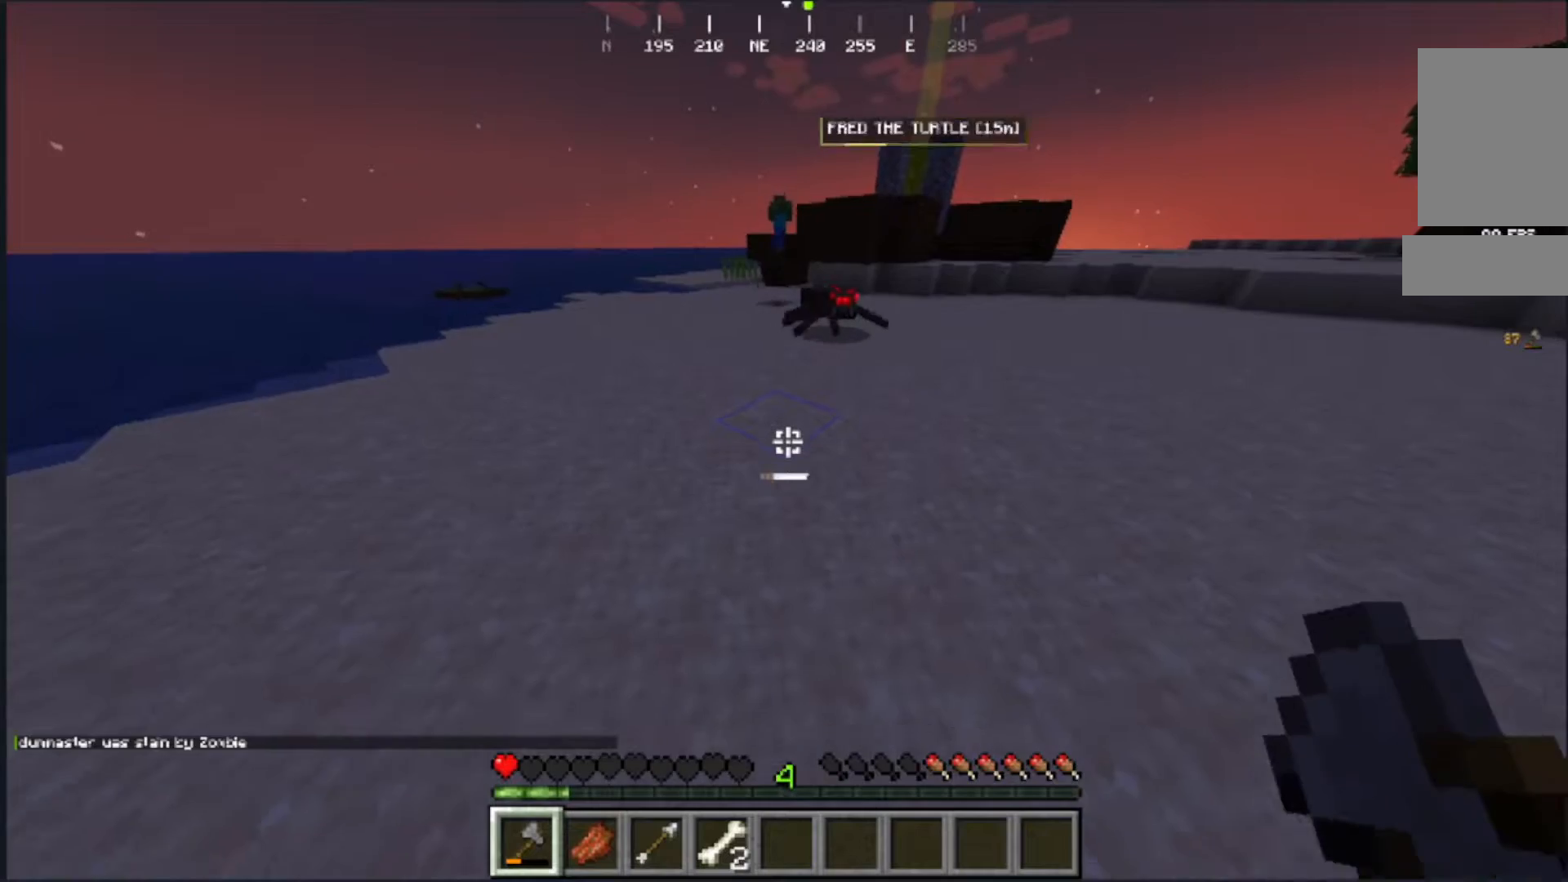
{"keys": ["w"], "mouse": []}
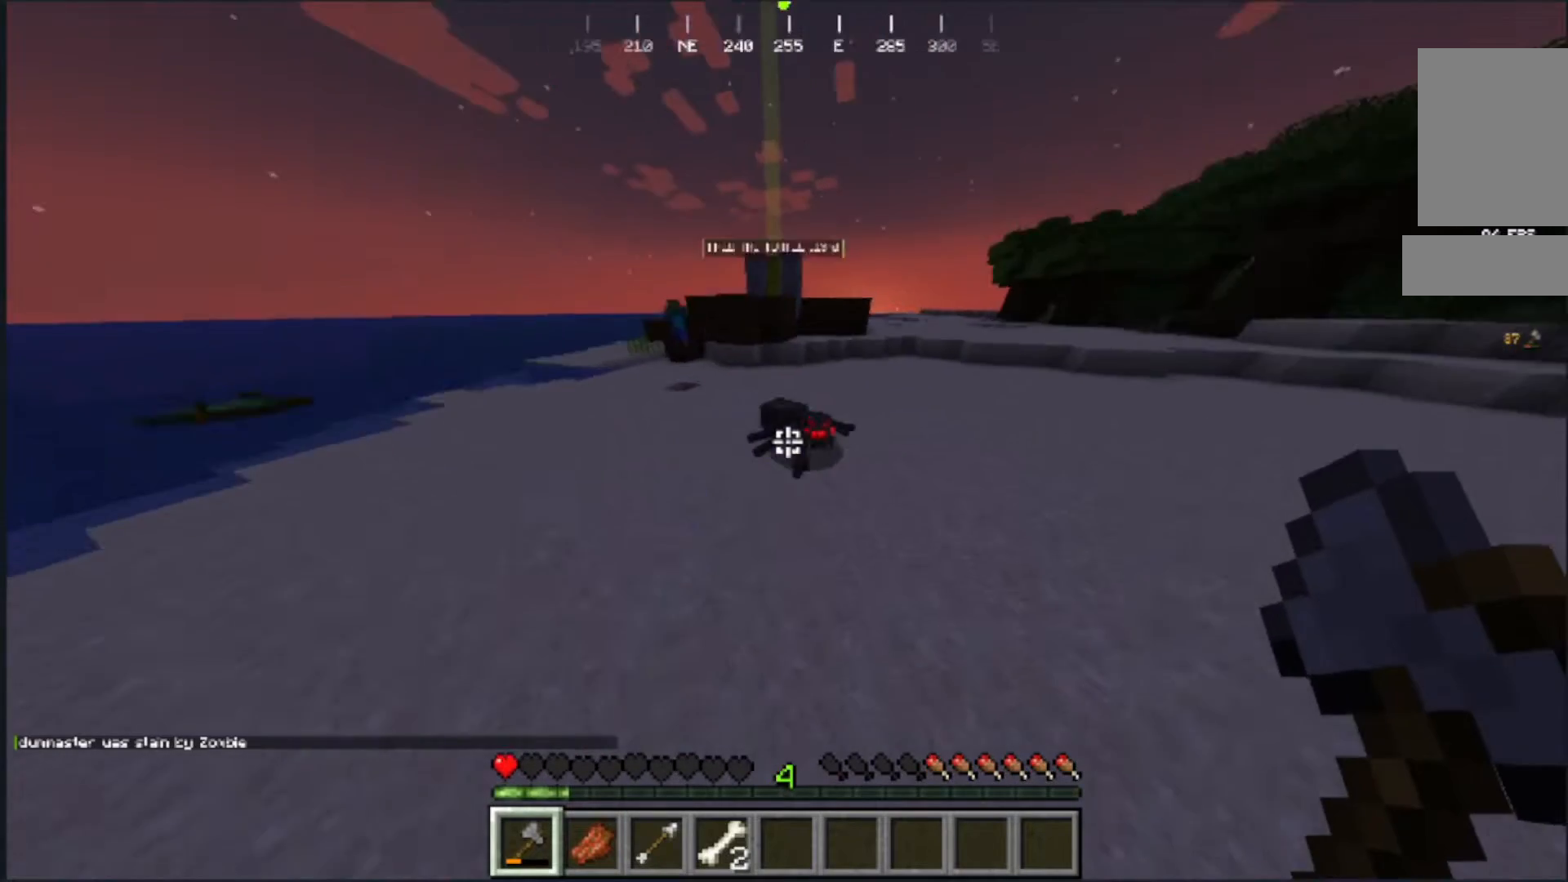
{"keys": ["s"], "mouse": ["left"], "events": [[50, "w", "up"], [250, "s", "down"], [300, "mouse_left", "down"]]}
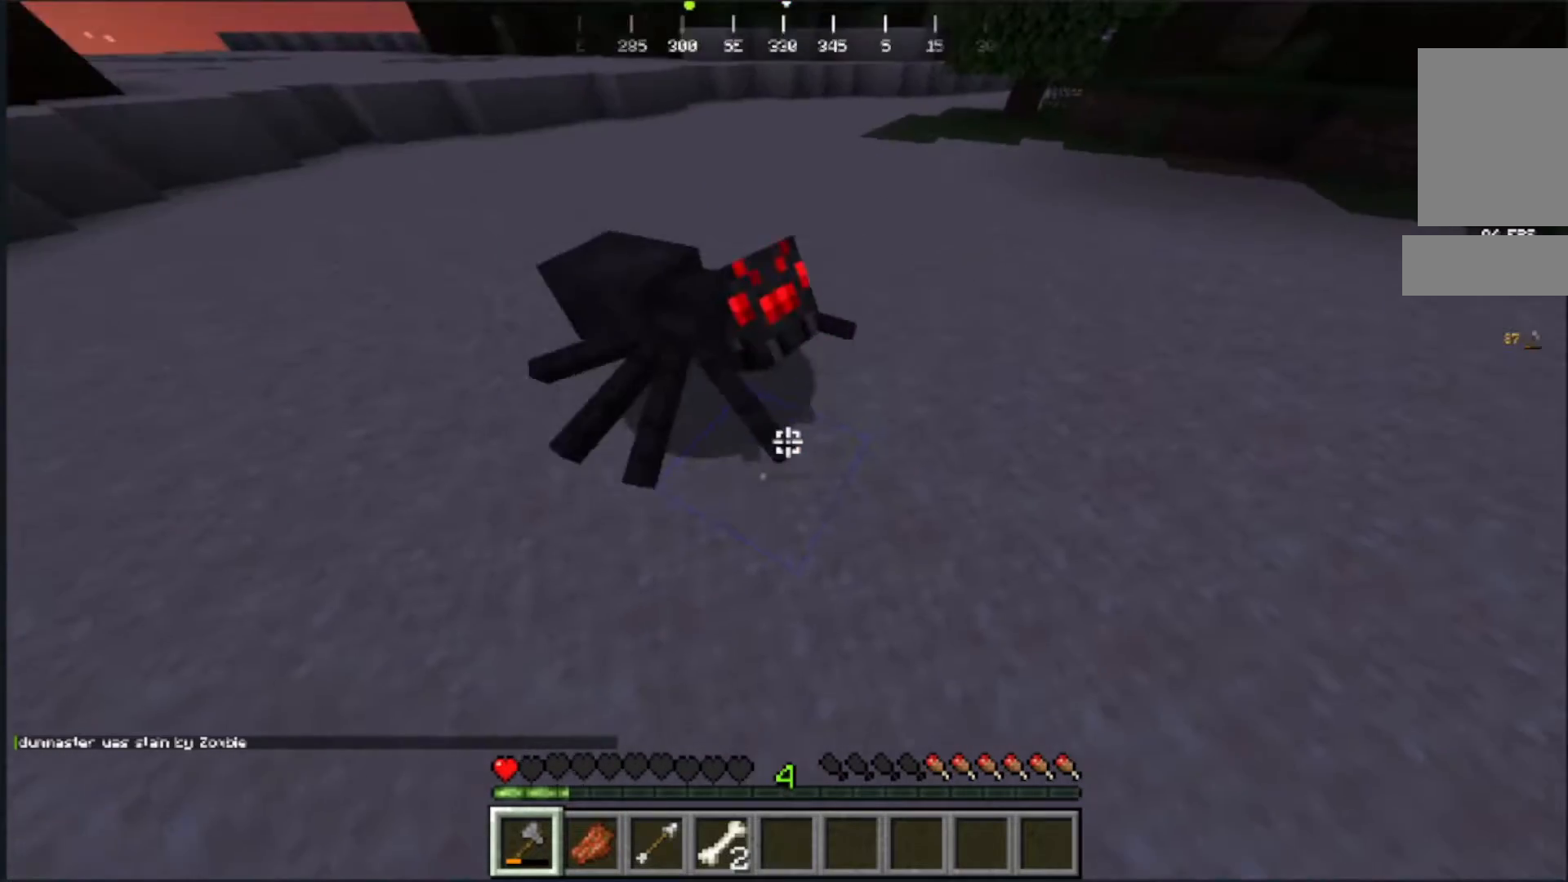
{"keys": ["s"], "mouse": [], "events": [[100, "mouse_left", "up"]]}
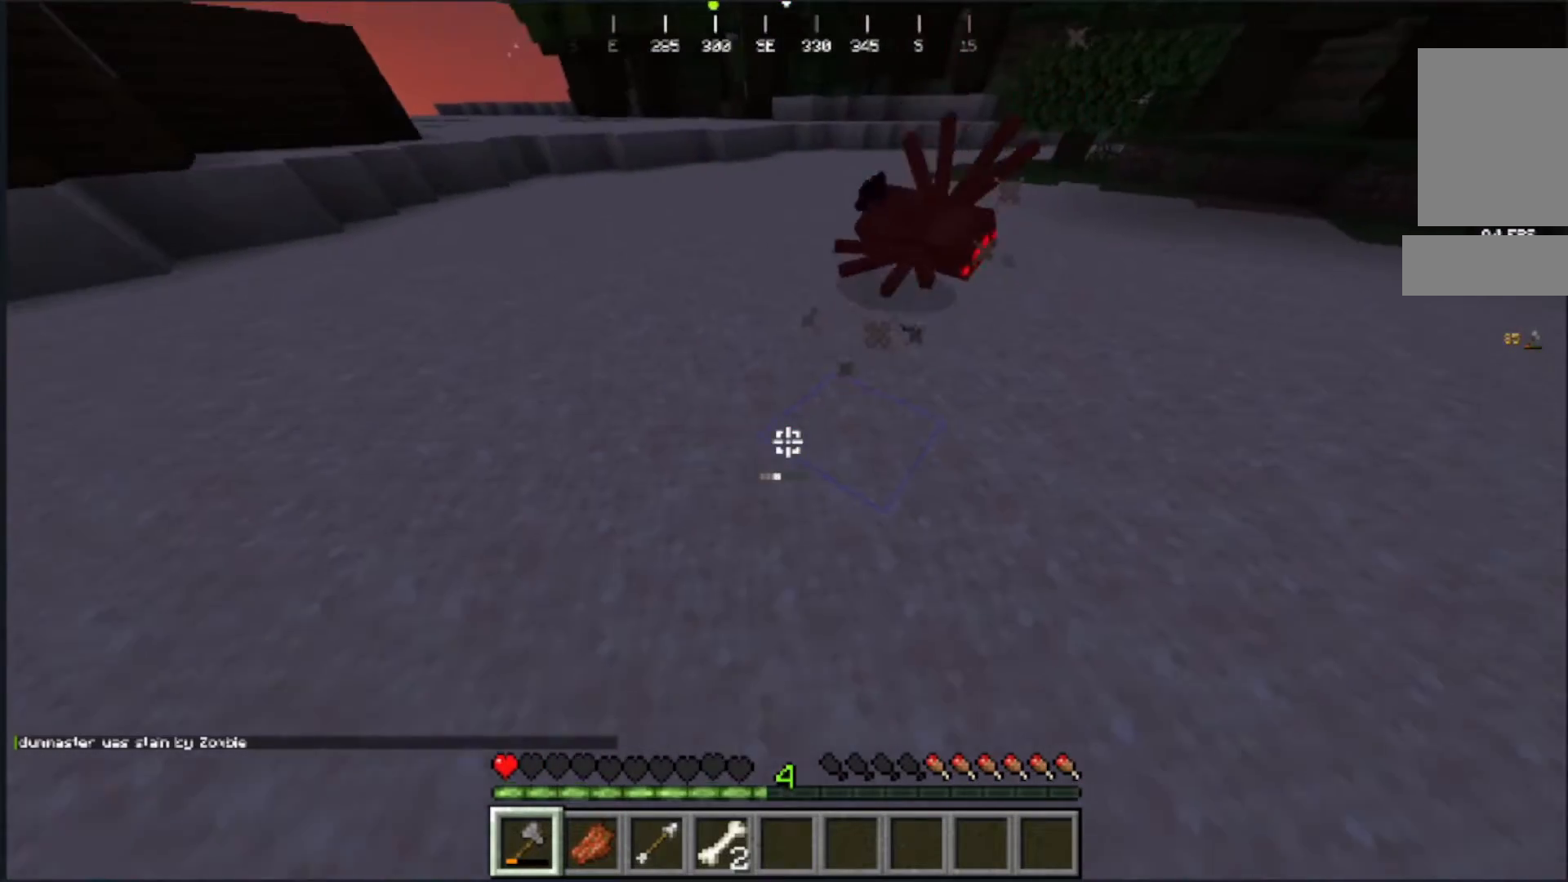
{"keys": [], "mouse": [], "events": [[250, "s", "up"]]}
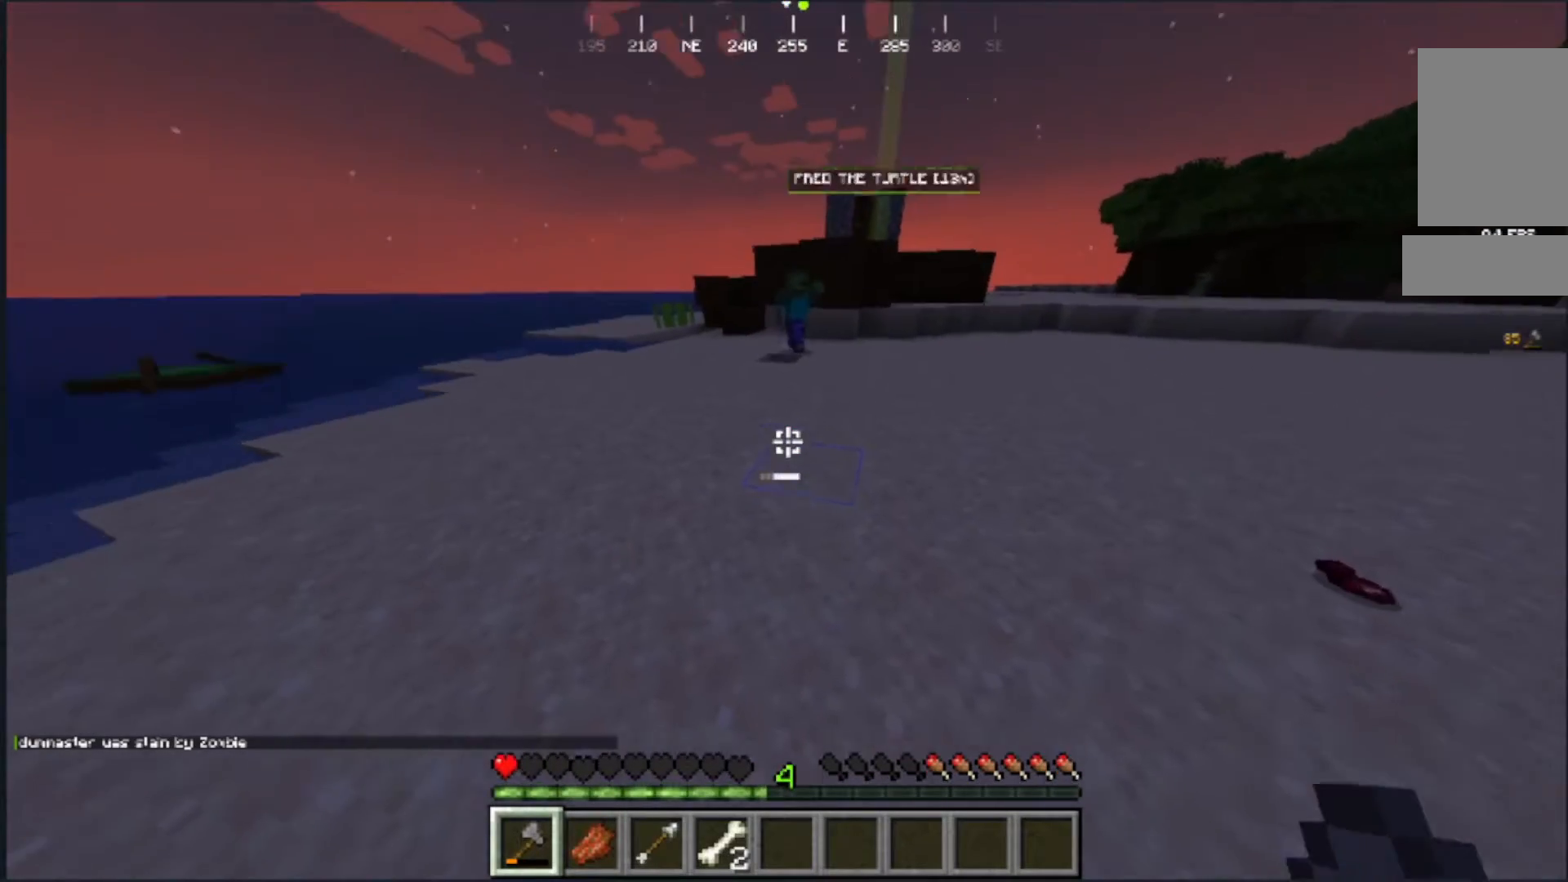
{"keys": ["w"], "mouse": []}
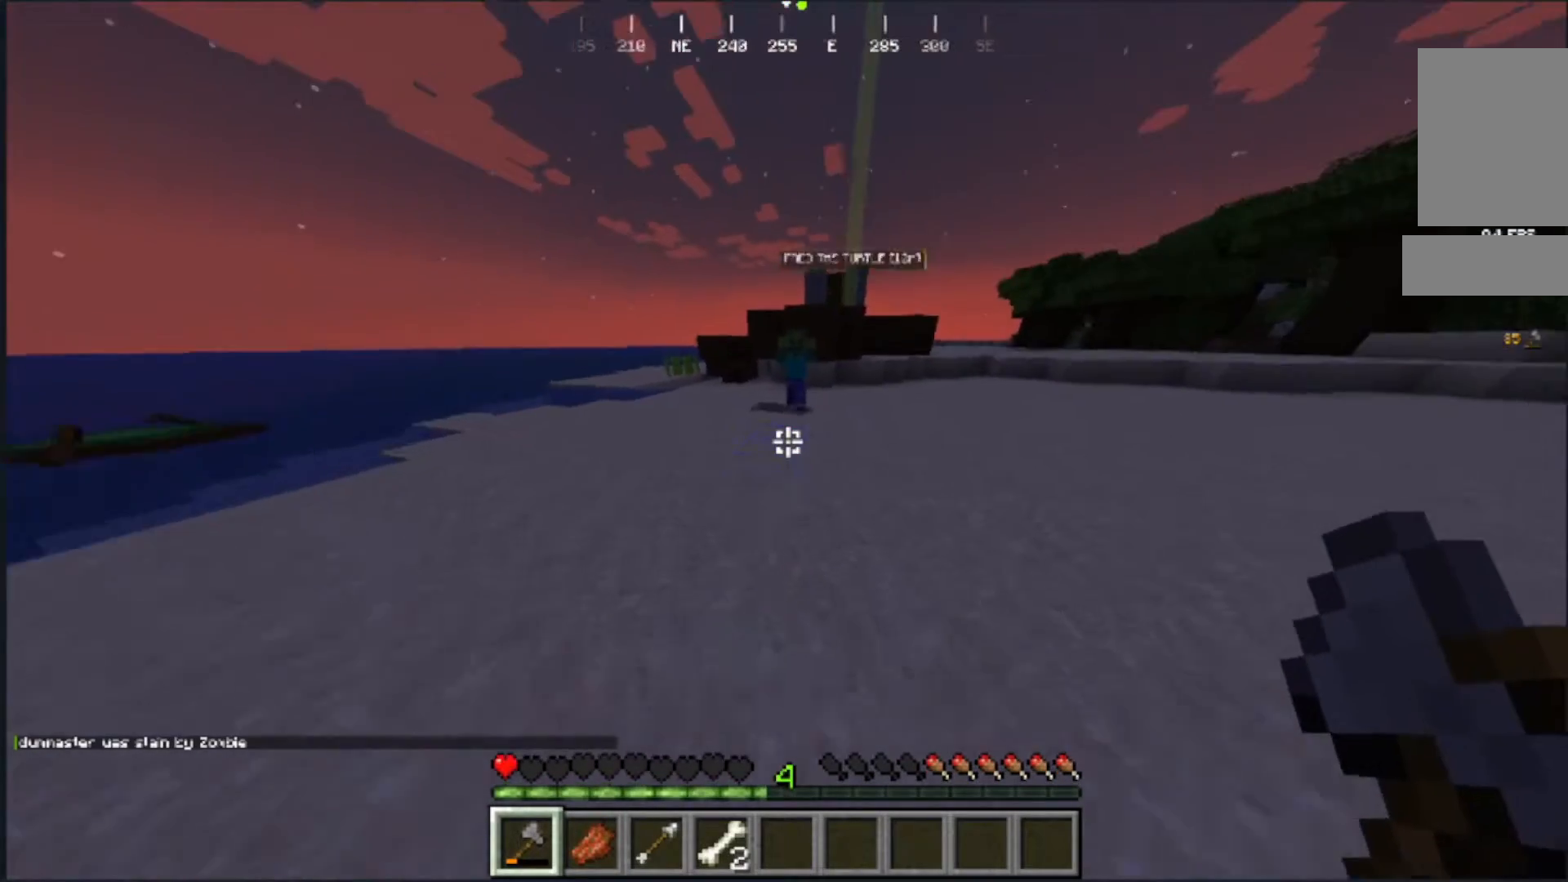
{"keys": [], "mouse": [], "events": [[217, "w", "up"]]}
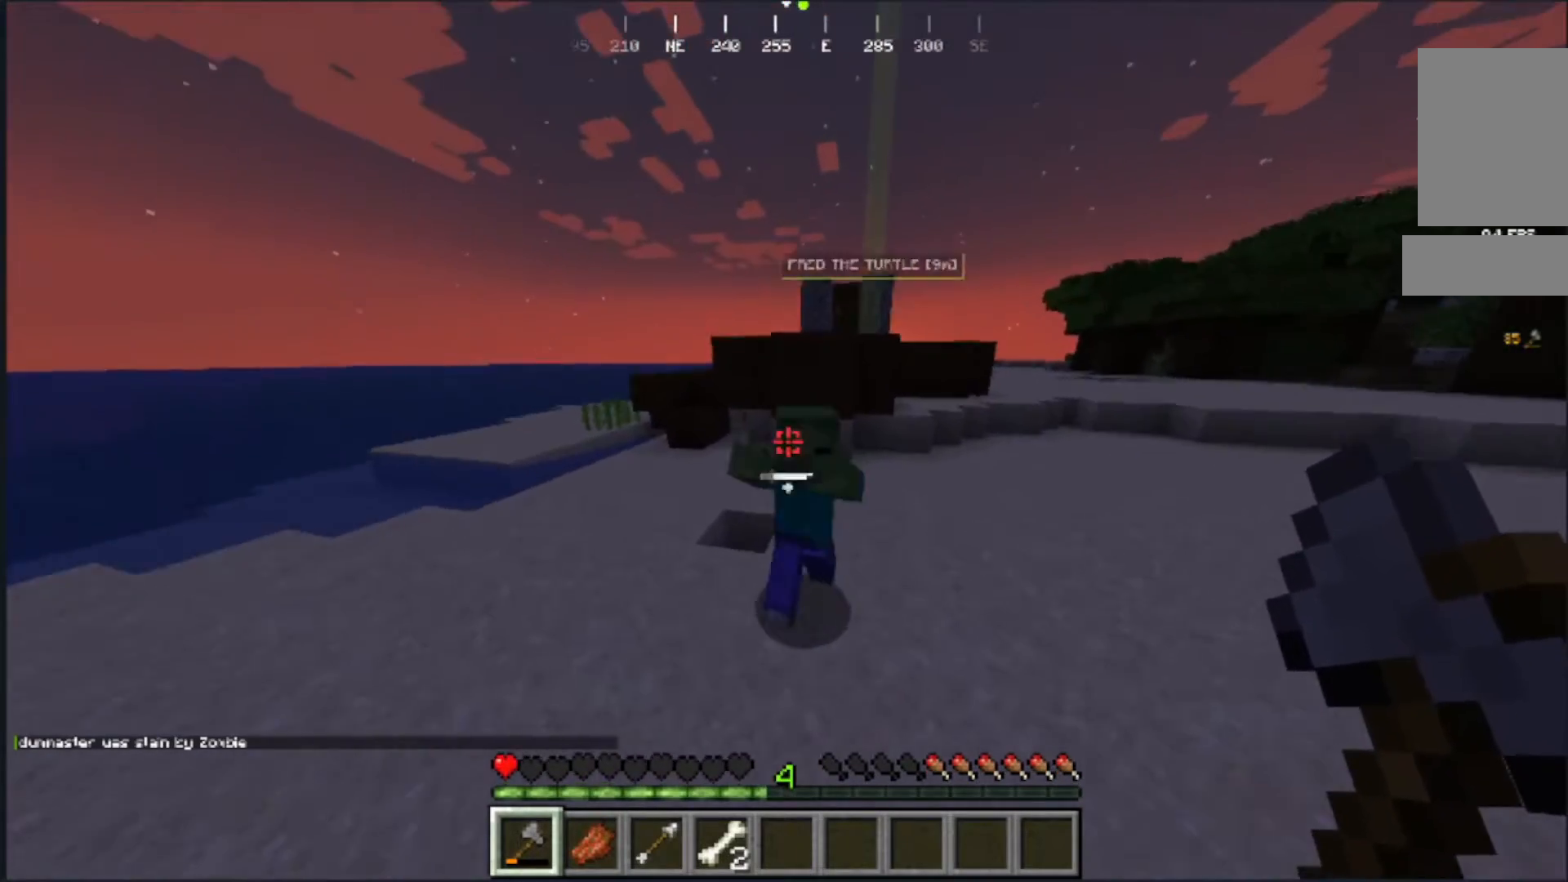
{"keys": ["s"], "mouse": [], "events": [[50, "mouse_left", "down"], [150, "s", "down"], [250, "mouse_left", "up"]]}